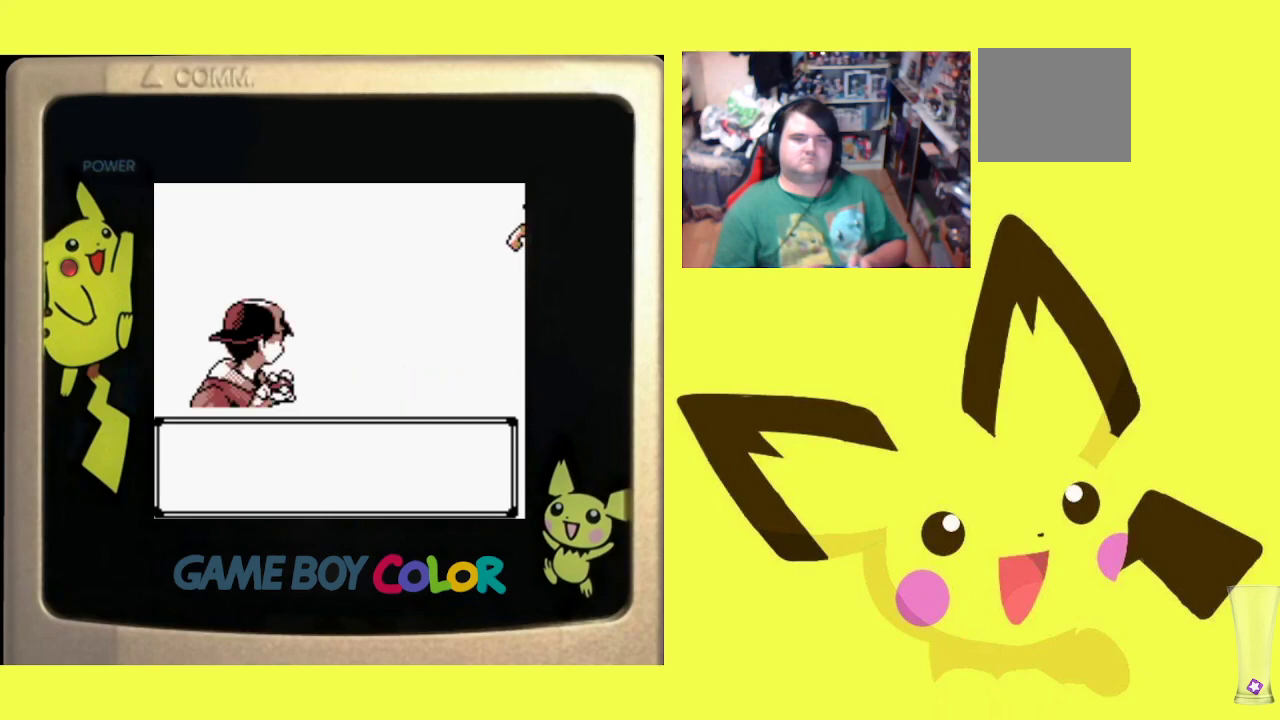
Gameplay with a controller (PlayStation layout); each line is a JSON object with the inputs held at the frame after it. "events" lists button and stick changes between this image and that frame as [ms after this image, input, new state], when the widget could be followed in between. Not read: left_stick right_stick.
{"buttons": ["R1"], "events": [[100, "CROSS", "up"], [117, "CROSS", "down"], [250, "CROSS", "up"]]}
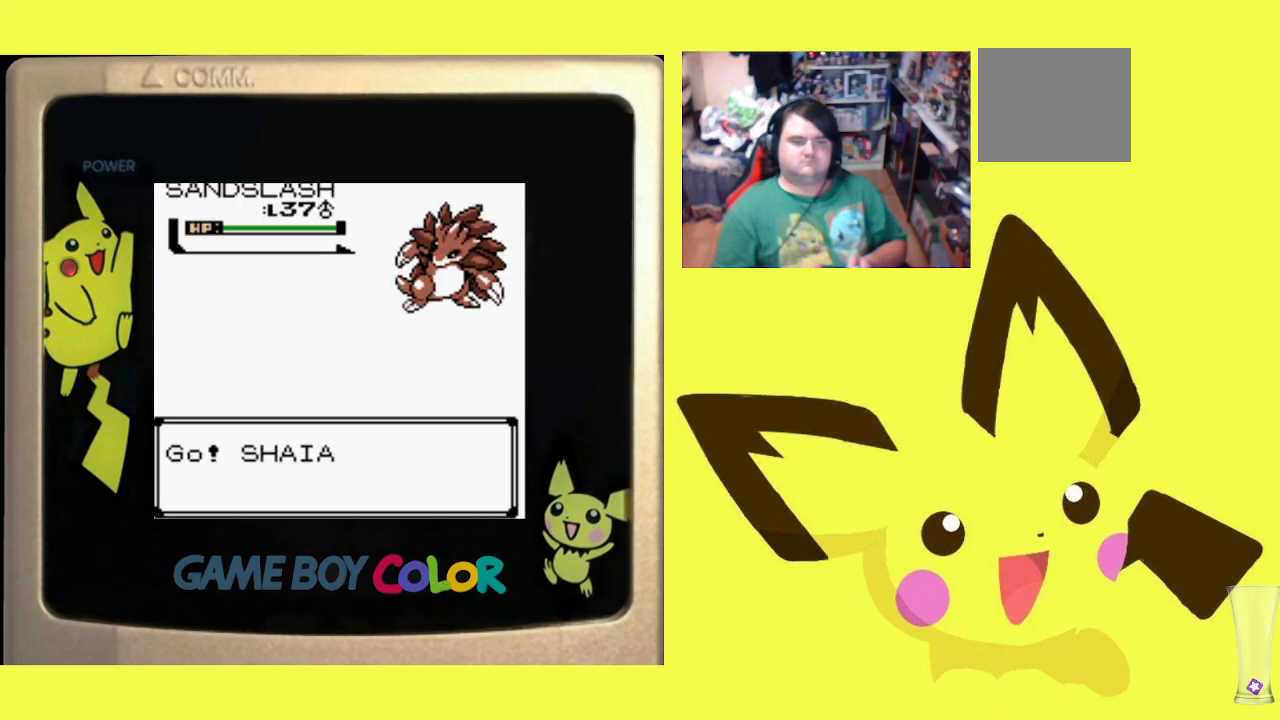
{"buttons": ["R1"], "events": [[233, "CIRCLE", "down"], [333, "CIRCLE", "up"]]}
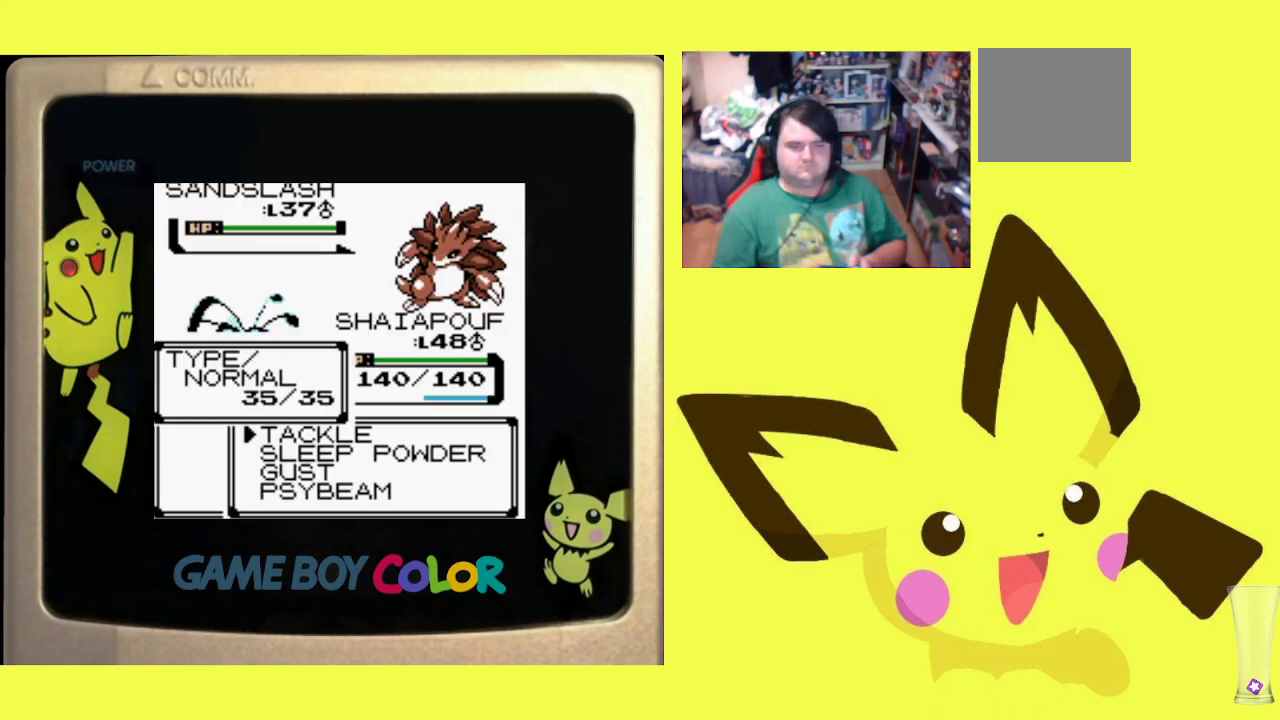
{"buttons": ["R1"], "events": [[233, "DPAD_UP", "down"], [333, "DPAD_UP", "up"]]}
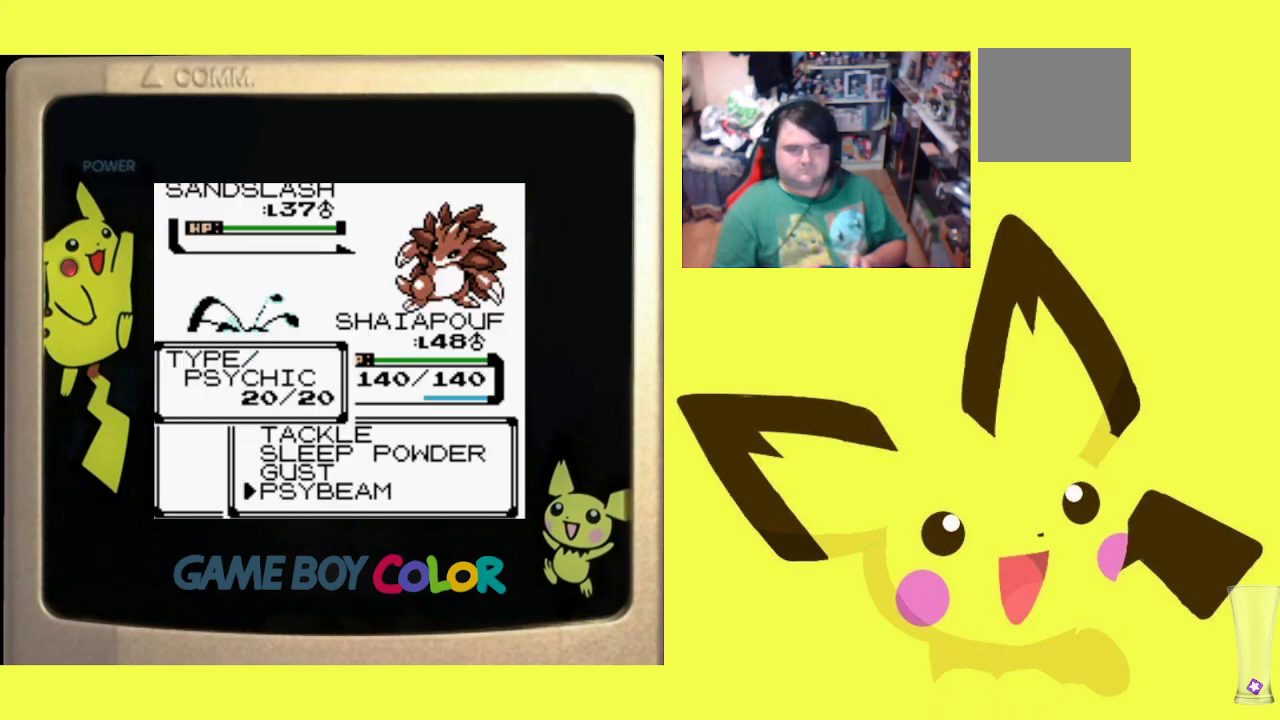
{"buttons": ["R1"], "events": [[33, "CIRCLE", "down"], [150, "CIRCLE", "up"], [217, "CIRCLE", "down"], [317, "CIRCLE", "up"], [383, "CIRCLE", "down"], [483, "CIRCLE", "up"]]}
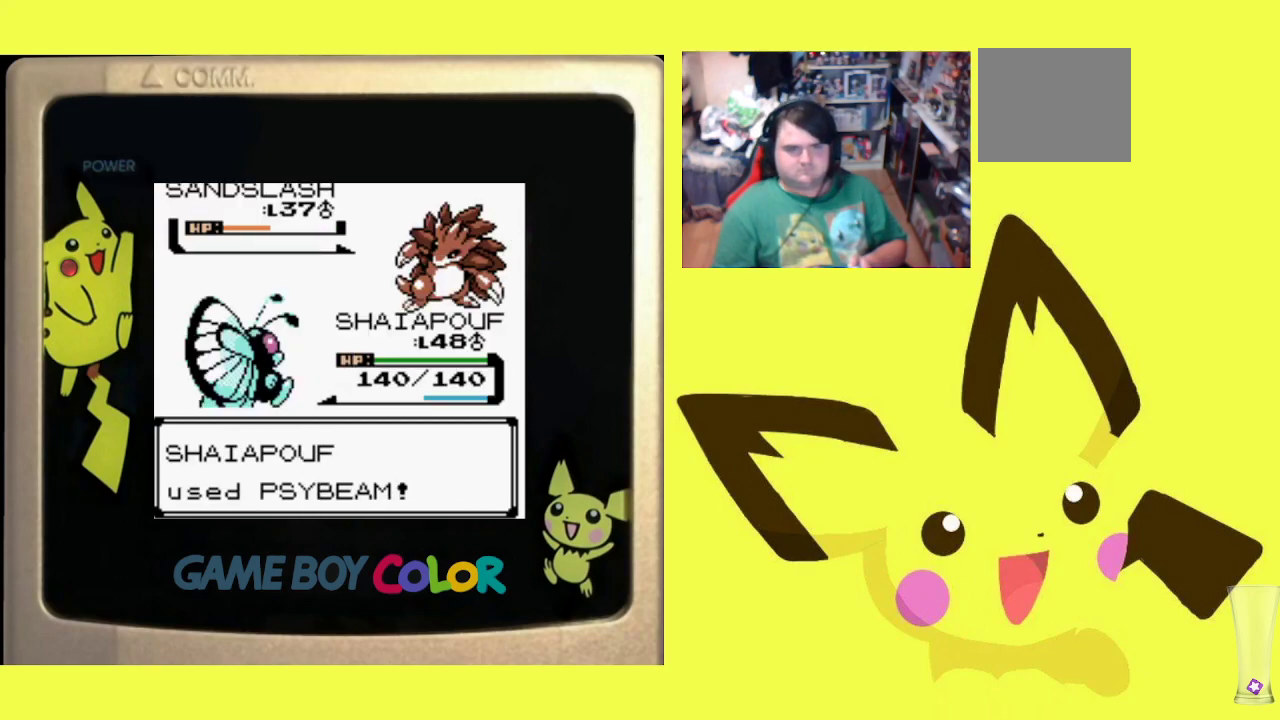
{"buttons": ["R1"], "events": [[50, "CIRCLE", "down"], [150, "CIRCLE", "up"], [217, "CIRCLE", "down"], [300, "CIRCLE", "up"], [367, "CIRCLE", "down"], [467, "CIRCLE", "up"]]}
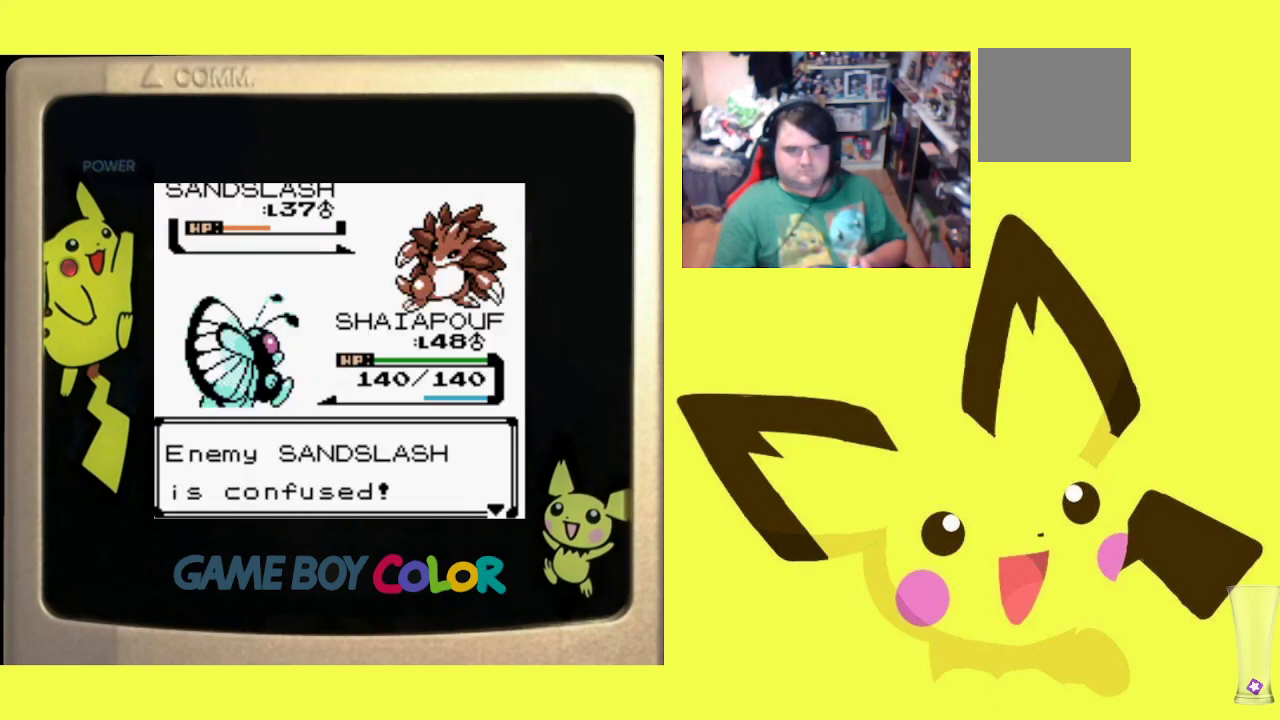
{"buttons": ["CIRCLE", "R1"], "events": [[17, "CIRCLE", "down"], [117, "CIRCLE", "up"], [183, "CIRCLE", "down"], [283, "CIRCLE", "up"], [333, "CIRCLE", "down"], [433, "CIRCLE", "up"], [500, "CIRCLE", "down"]]}
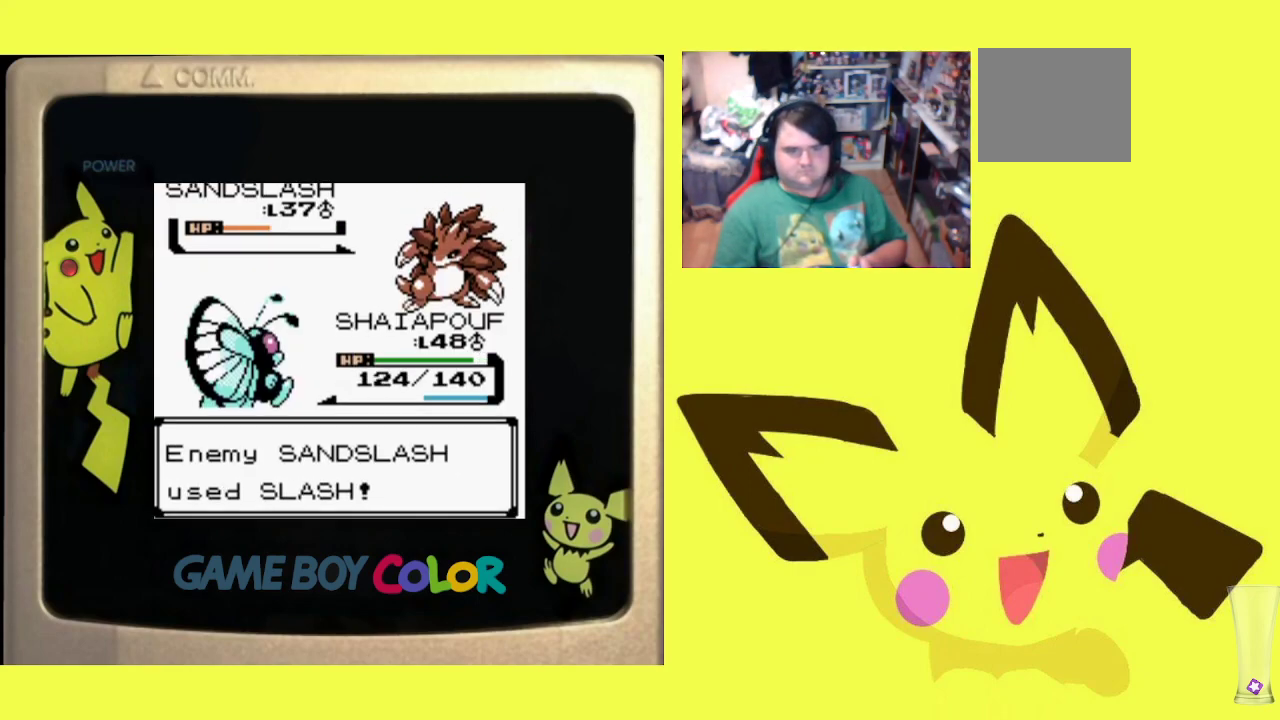
{"buttons": ["CIRCLE", "R1"], "events": [[83, "CIRCLE", "up"], [167, "CIRCLE", "down"], [250, "CIRCLE", "up"], [300, "CIRCLE", "down"], [400, "CIRCLE", "up"], [467, "CIRCLE", "down"]]}
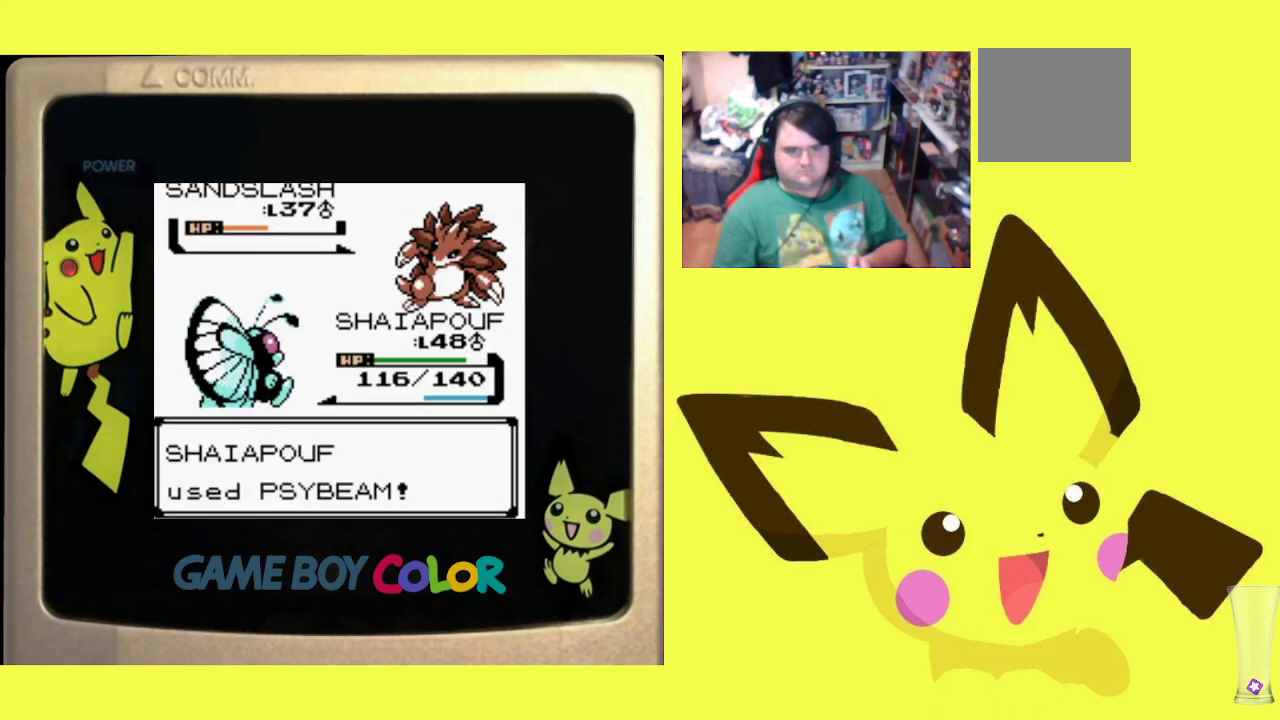
{"buttons": ["CROSS", "R1"], "events": [[67, "CIRCLE", "up"], [133, "CIRCLE", "down"], [233, "CIRCLE", "up"], [350, "CROSS", "down"], [417, "CROSS", "up"], [483, "CROSS", "down"]]}
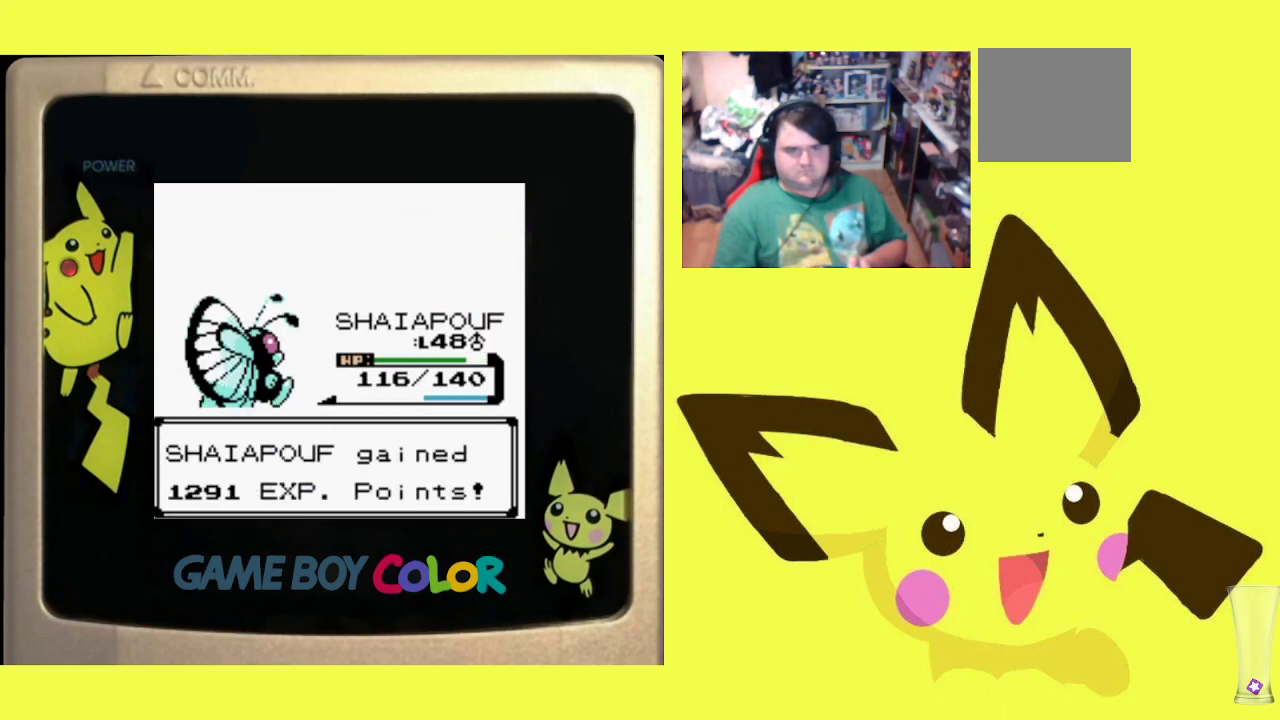
{"buttons": ["CROSS", "R1"], "events": [[83, "CROSS", "up"], [150, "CROSS", "down"], [250, "CROSS", "up"], [300, "CROSS", "down"], [400, "CROSS", "up"], [467, "CROSS", "down"]]}
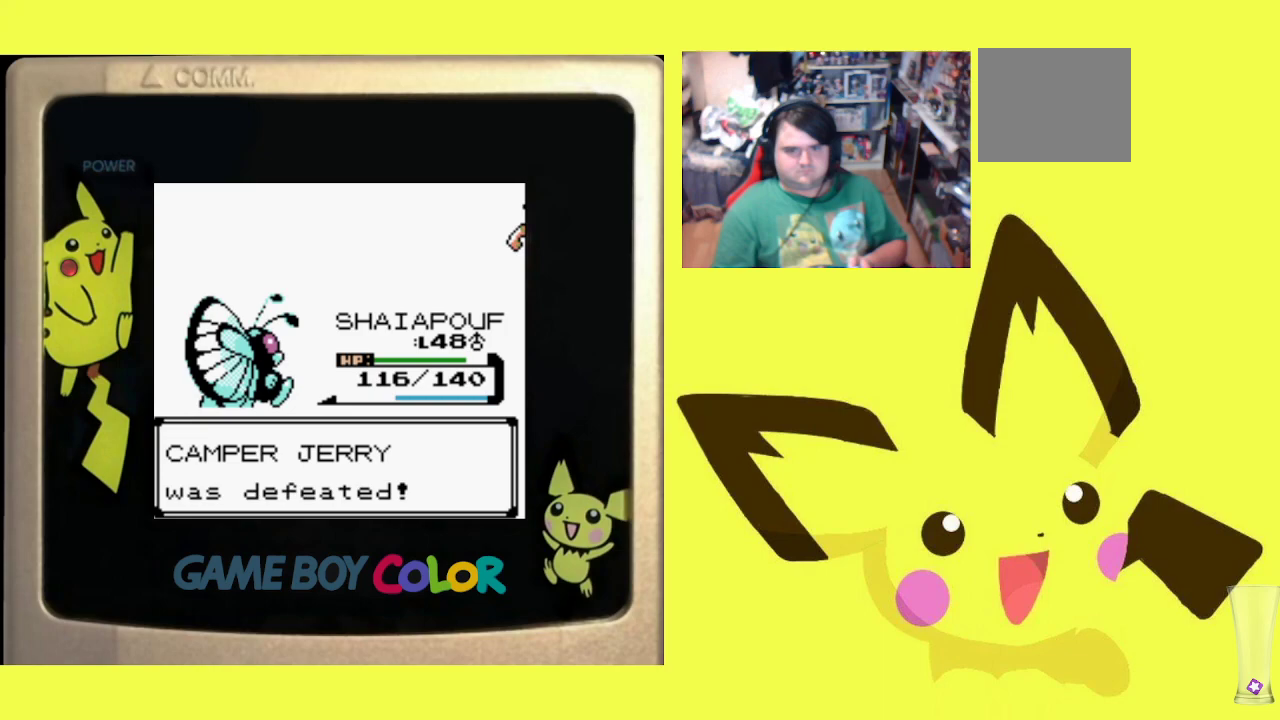
{"buttons": ["CROSS", "R1"], "events": [[67, "CROSS", "up"], [117, "CROSS", "down"], [217, "CROSS", "up"], [283, "CROSS", "down"], [367, "CROSS", "up"], [417, "CROSS", "down"]]}
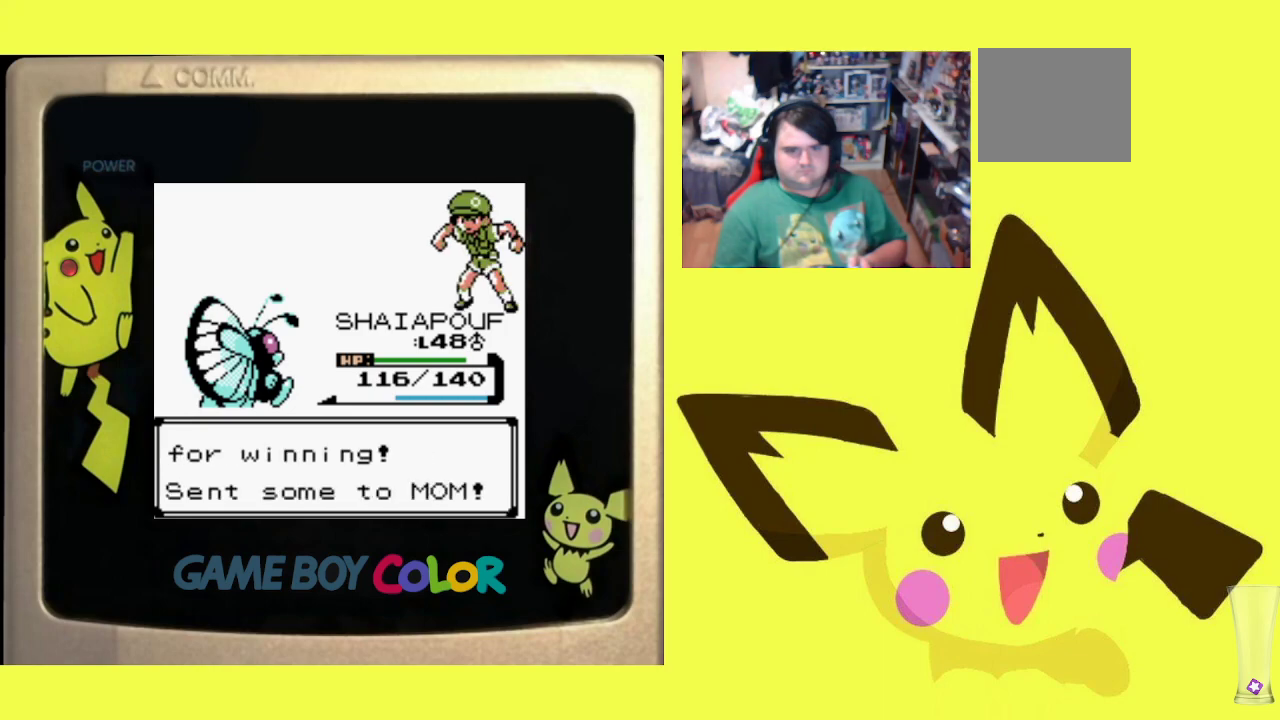
{"buttons": ["R1", "DPAD_RIGHT"], "events": [[33, "CROSS", "up"], [67, "R1", "up"], [150, "DPAD_RIGHT", "down"], [367, "CROSS", "down"], [383, "R1", "down"], [500, "CROSS", "up"]]}
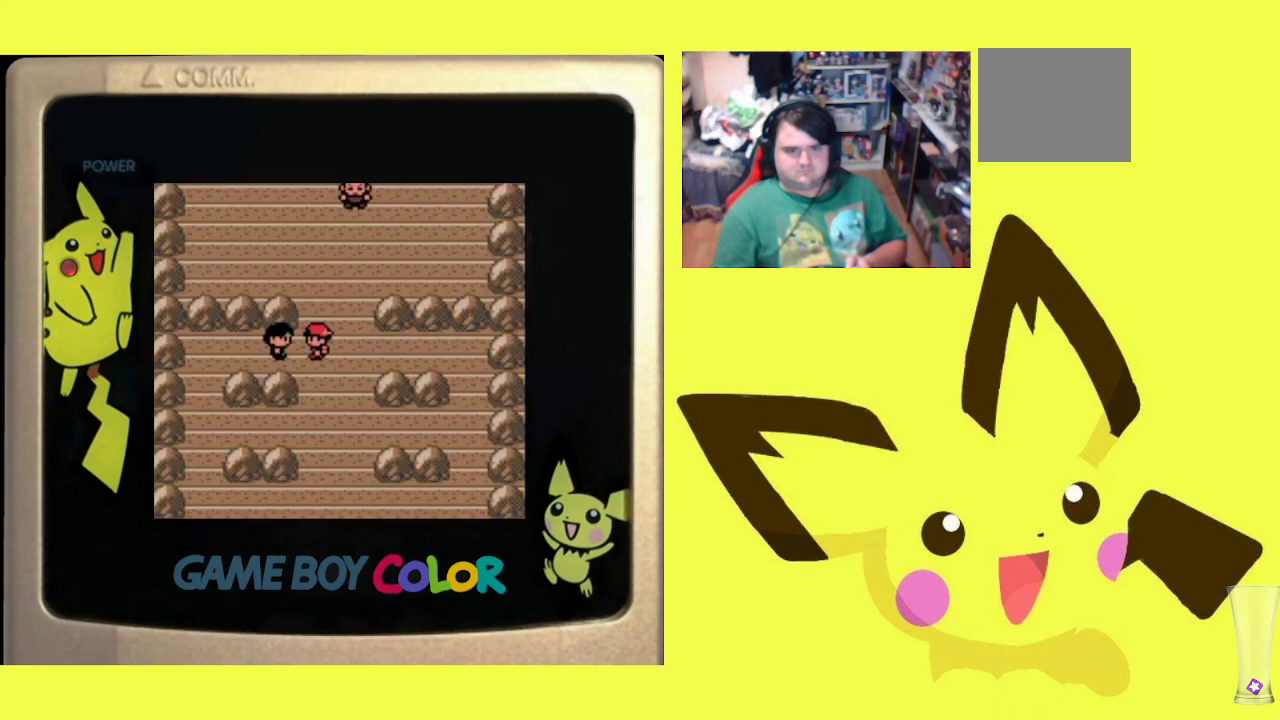
{"buttons": [], "events": [[33, "CROSS", "down"], [67, "R1", "up"], [133, "CROSS", "up"], [183, "DPAD_RIGHT", "up"]]}
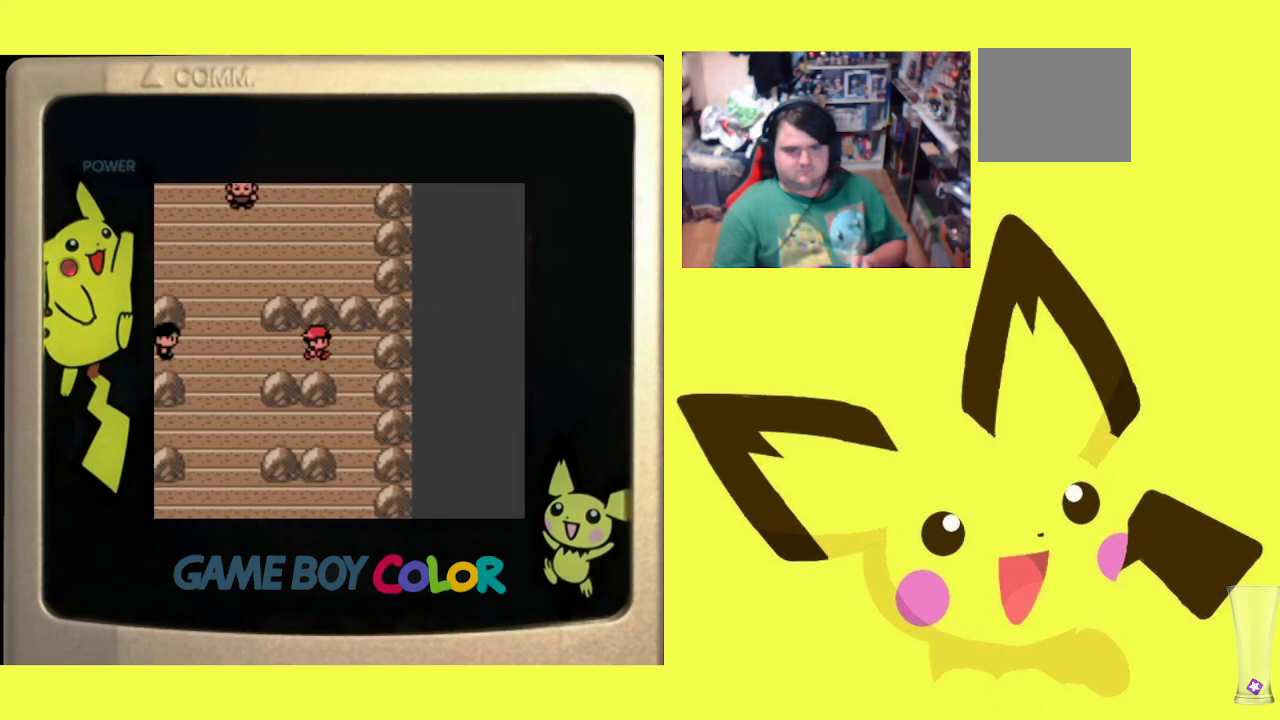
{"buttons": ["DPAD_LEFT"], "events": [[83, "DPAD_LEFT", "down"]]}
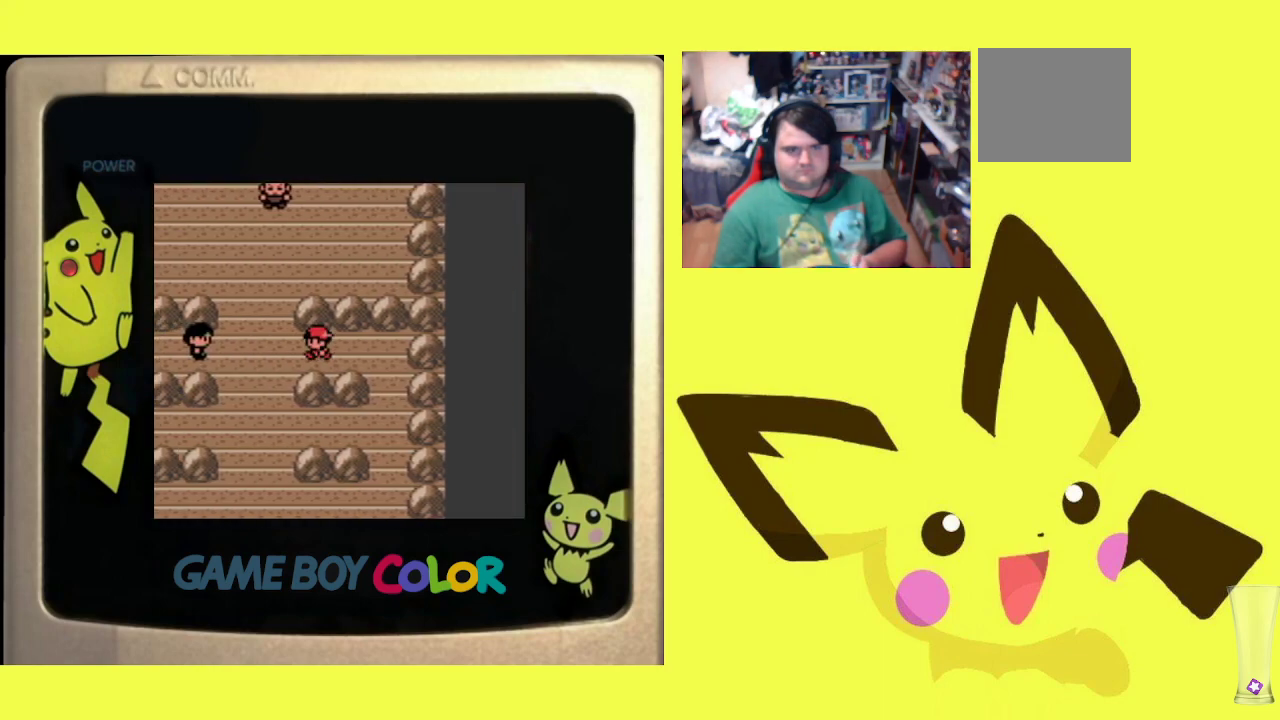
{"buttons": ["DPAD_UP"], "events": [[150, "DPAD_LEFT", "up"], [167, "DPAD_UP", "down"]]}
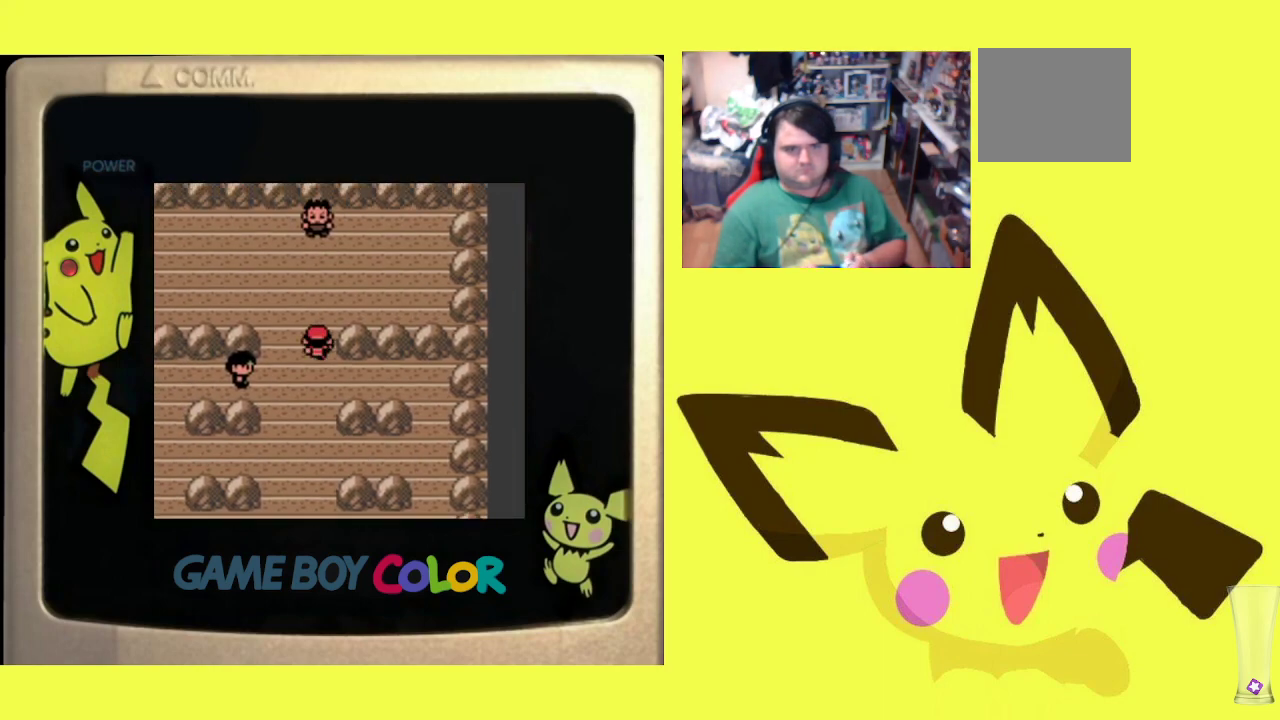
{"buttons": ["DPAD_UP"], "events": []}
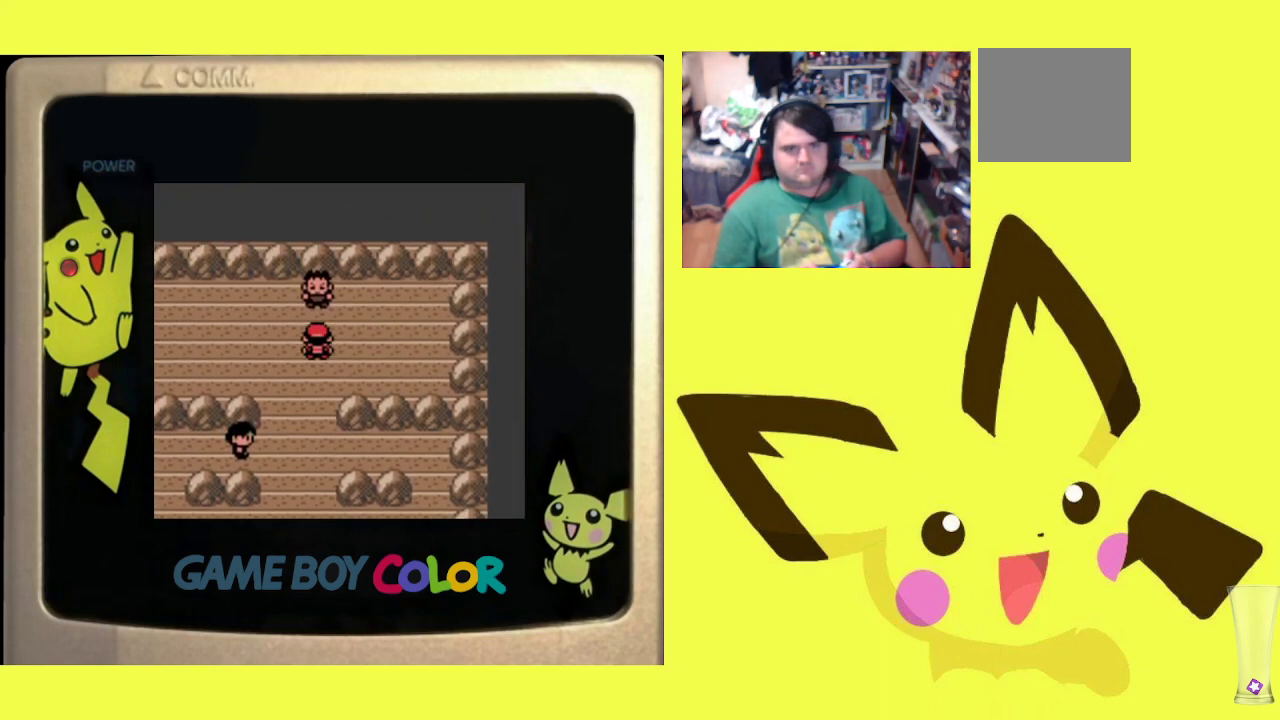
{"buttons": [], "events": [[33, "DPAD_UP", "up"], [133, "START", "down"], [267, "START", "up"]]}
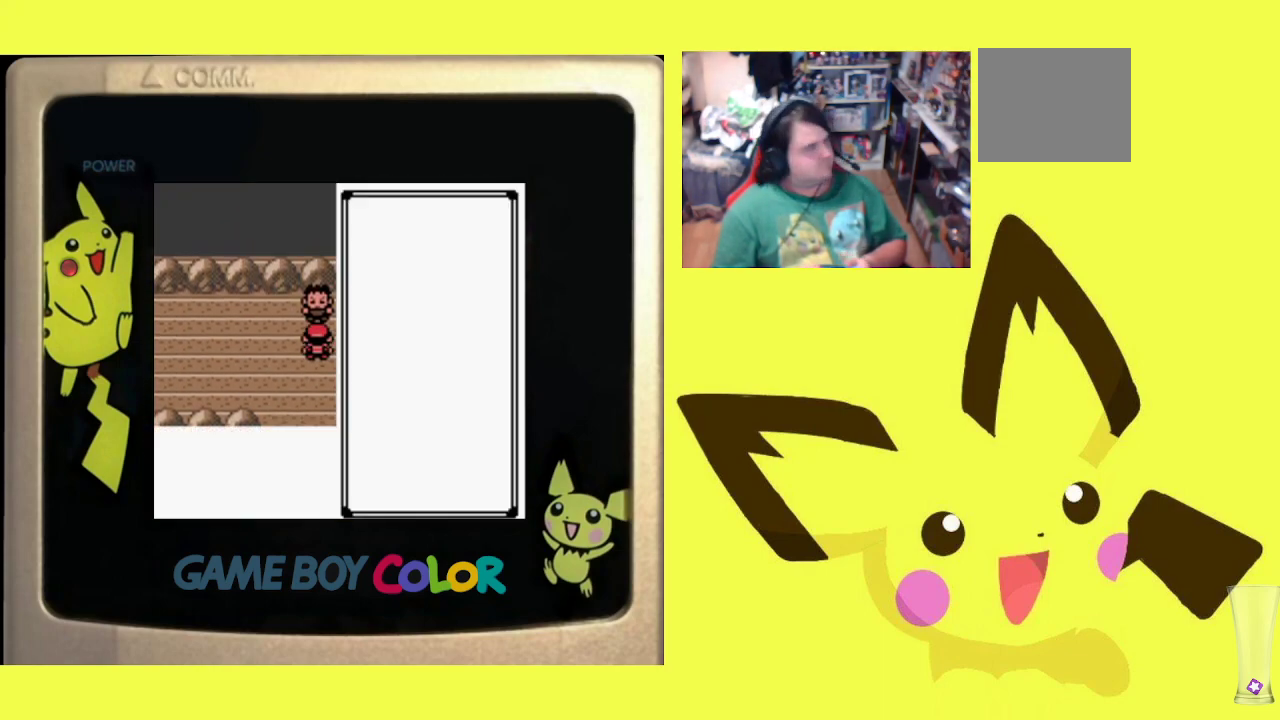
{"buttons": [], "events": [[117, "DPAD_DOWN", "down"], [233, "DPAD_DOWN", "up"], [317, "DPAD_DOWN", "down"], [417, "DPAD_DOWN", "up"]]}
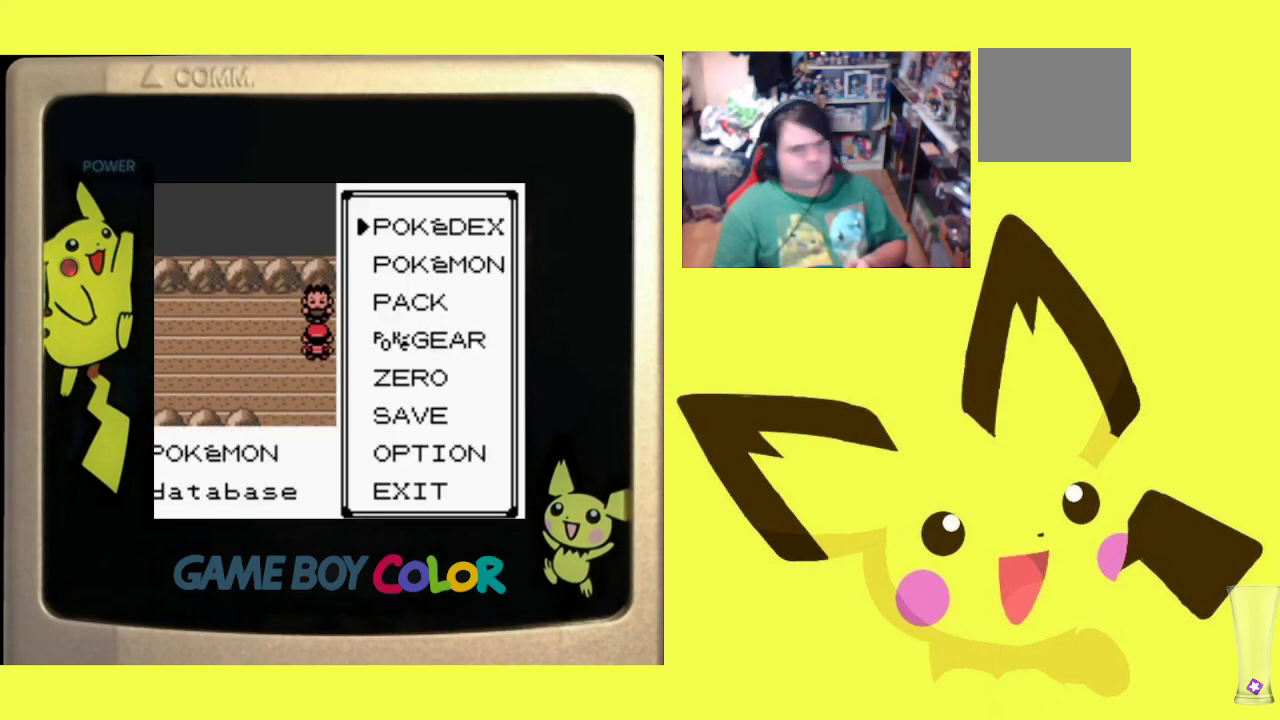
{"buttons": ["DPAD_DOWN"], "events": [[17, "DPAD_DOWN", "down"], [117, "DPAD_DOWN", "up"], [200, "DPAD_DOWN", "down"], [317, "DPAD_DOWN", "up"], [433, "DPAD_DOWN", "down"]]}
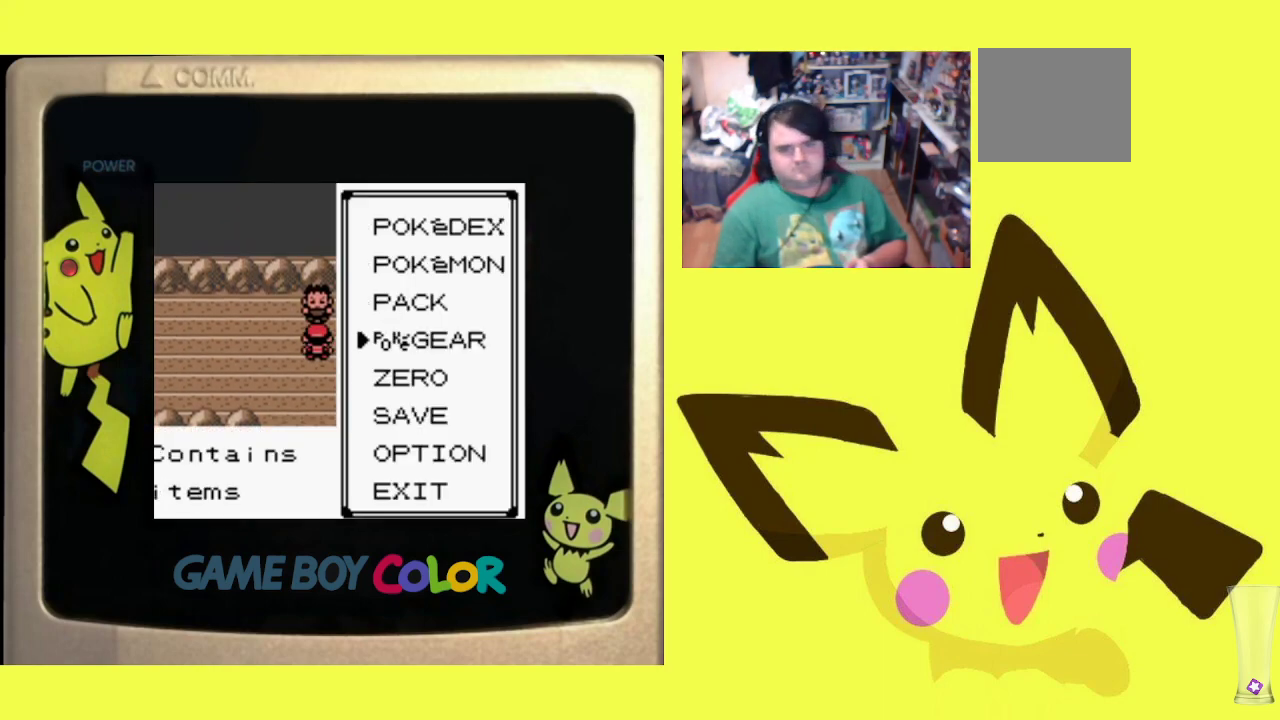
{"buttons": [], "events": [[33, "DPAD_DOWN", "up"], [133, "DPAD_DOWN", "down"], [233, "DPAD_DOWN", "up"], [333, "DPAD_DOWN", "down"], [467, "DPAD_DOWN", "up"]]}
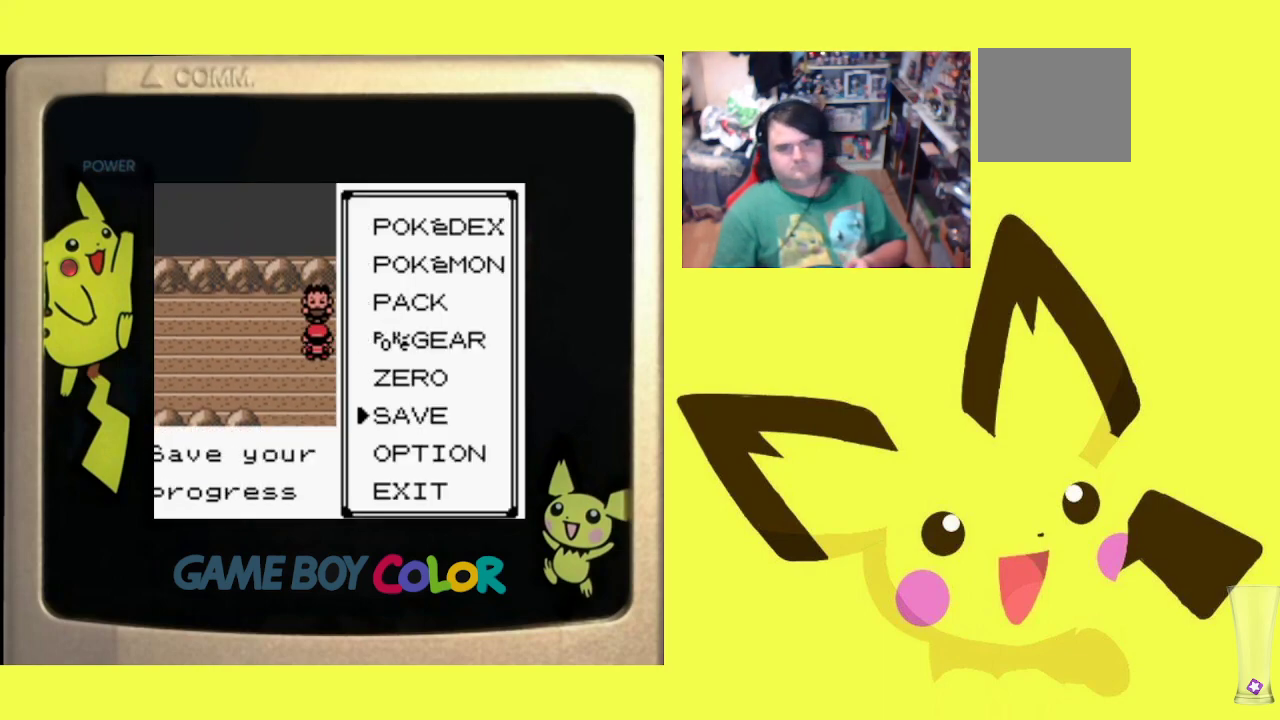
{"buttons": ["CIRCLE"], "events": [[33, "CIRCLE", "down"], [183, "CIRCLE", "up"], [233, "CIRCLE", "down"], [350, "CIRCLE", "up"], [433, "CIRCLE", "down"]]}
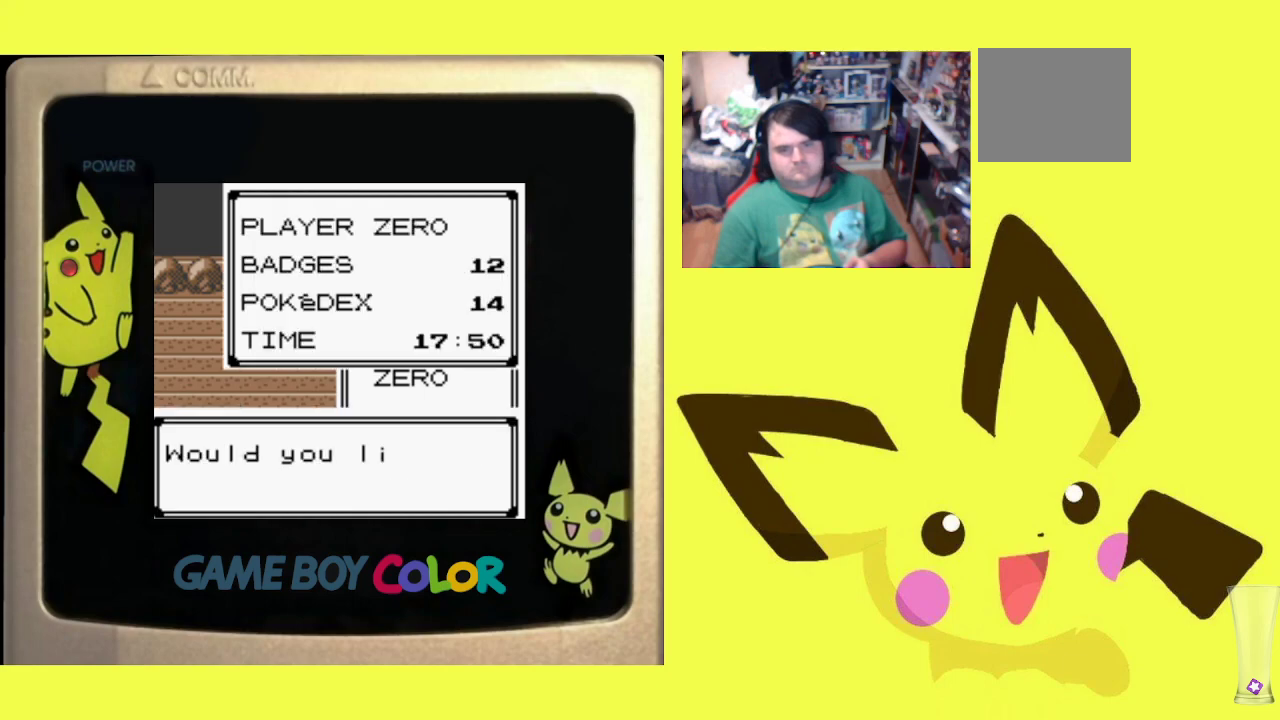
{"buttons": ["CIRCLE"], "events": [[17, "CIRCLE", "up"], [100, "CIRCLE", "down"], [183, "CIRCLE", "up"], [267, "CIRCLE", "down"], [350, "CIRCLE", "up"], [417, "CIRCLE", "down"]]}
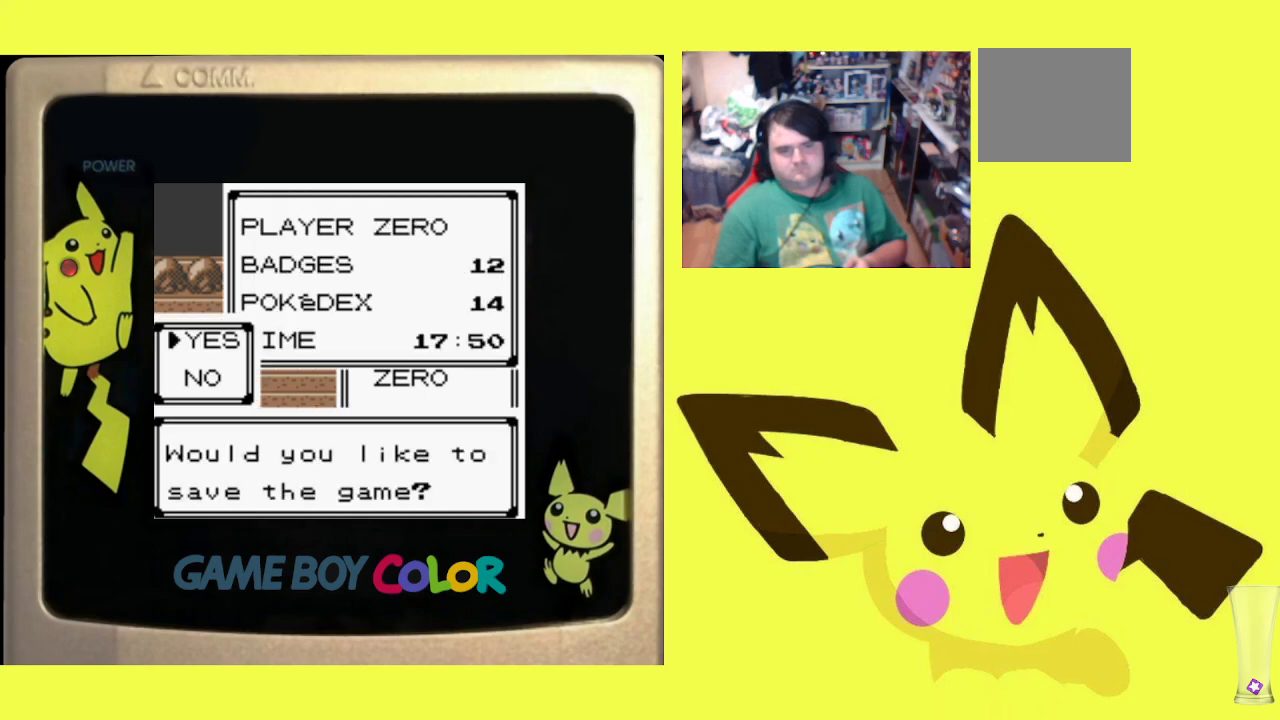
{"buttons": [], "events": [[17, "CIRCLE", "up"], [83, "CIRCLE", "down"], [183, "CIRCLE", "up"], [267, "CIRCLE", "down"], [350, "CIRCLE", "up"], [417, "CIRCLE", "down"], [500, "CIRCLE", "up"]]}
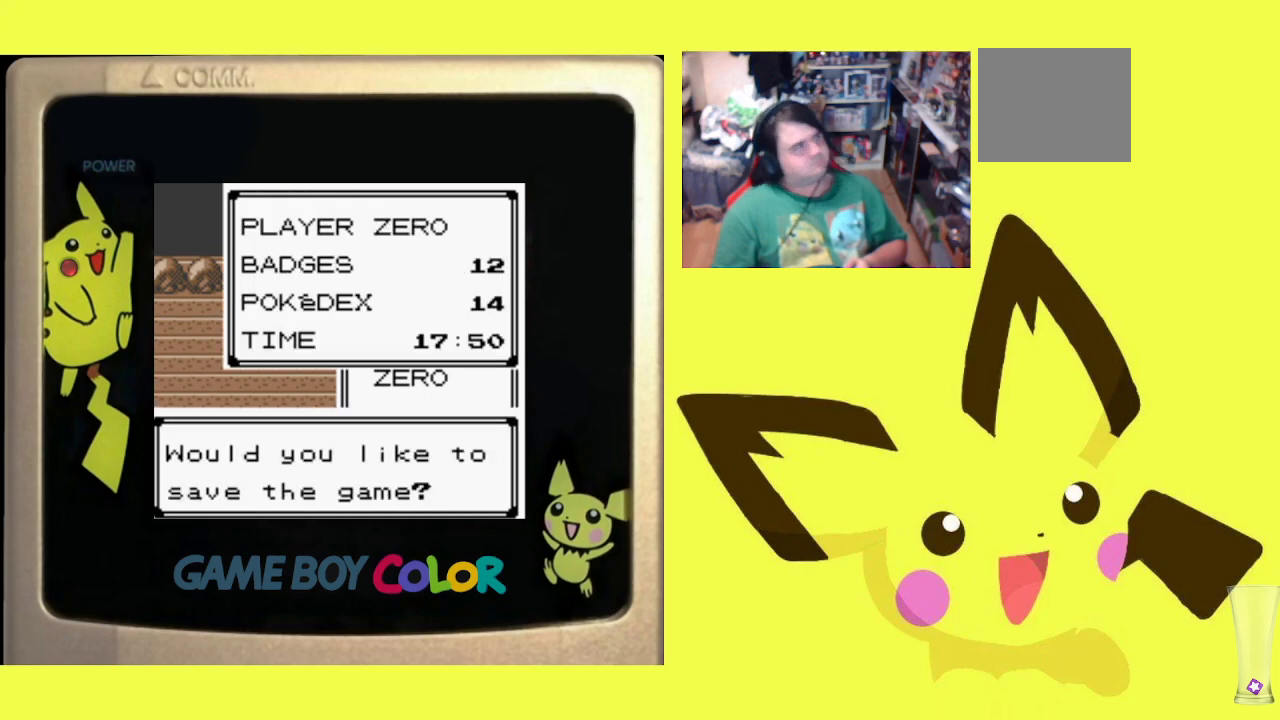
{"buttons": [], "events": [[83, "CIRCLE", "down"], [167, "CIRCLE", "up"], [233, "CIRCLE", "down"], [317, "CIRCLE", "up"], [383, "CIRCLE", "down"], [467, "CIRCLE", "up"]]}
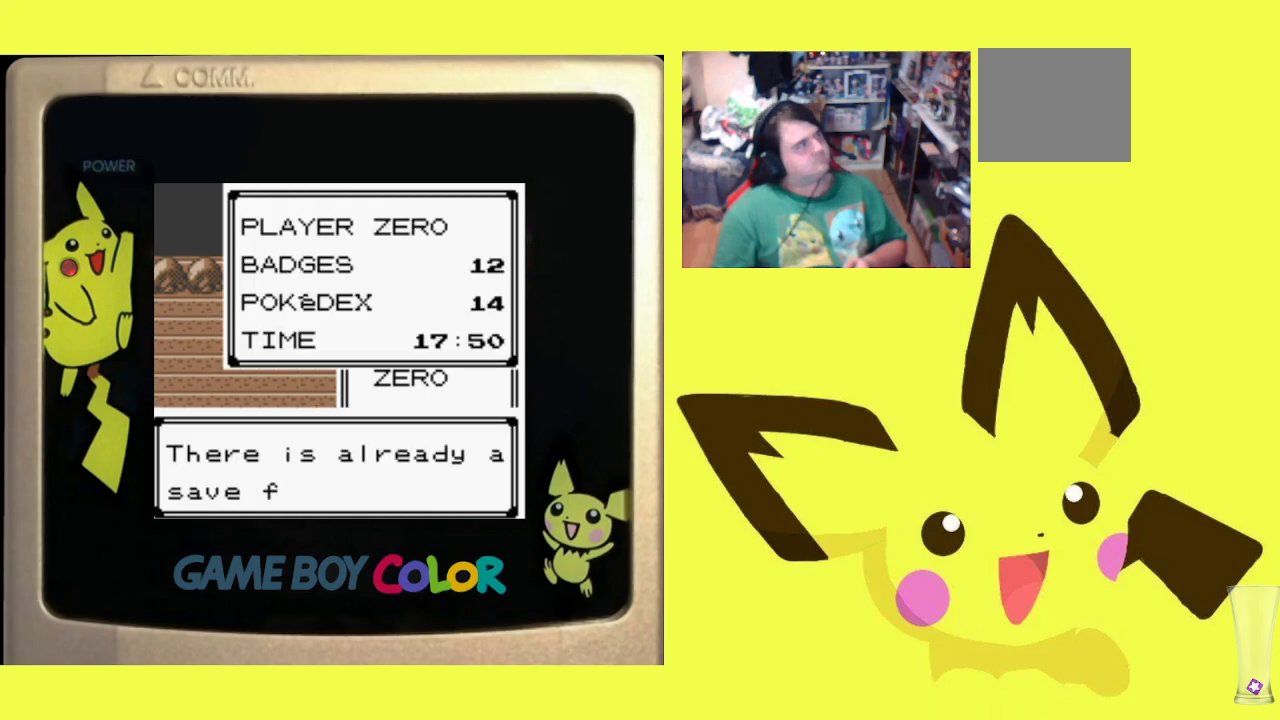
{"buttons": [], "events": [[50, "CIRCLE", "down"], [133, "CIRCLE", "up"], [200, "CIRCLE", "down"], [283, "CIRCLE", "up"], [367, "CIRCLE", "down"], [450, "CIRCLE", "up"]]}
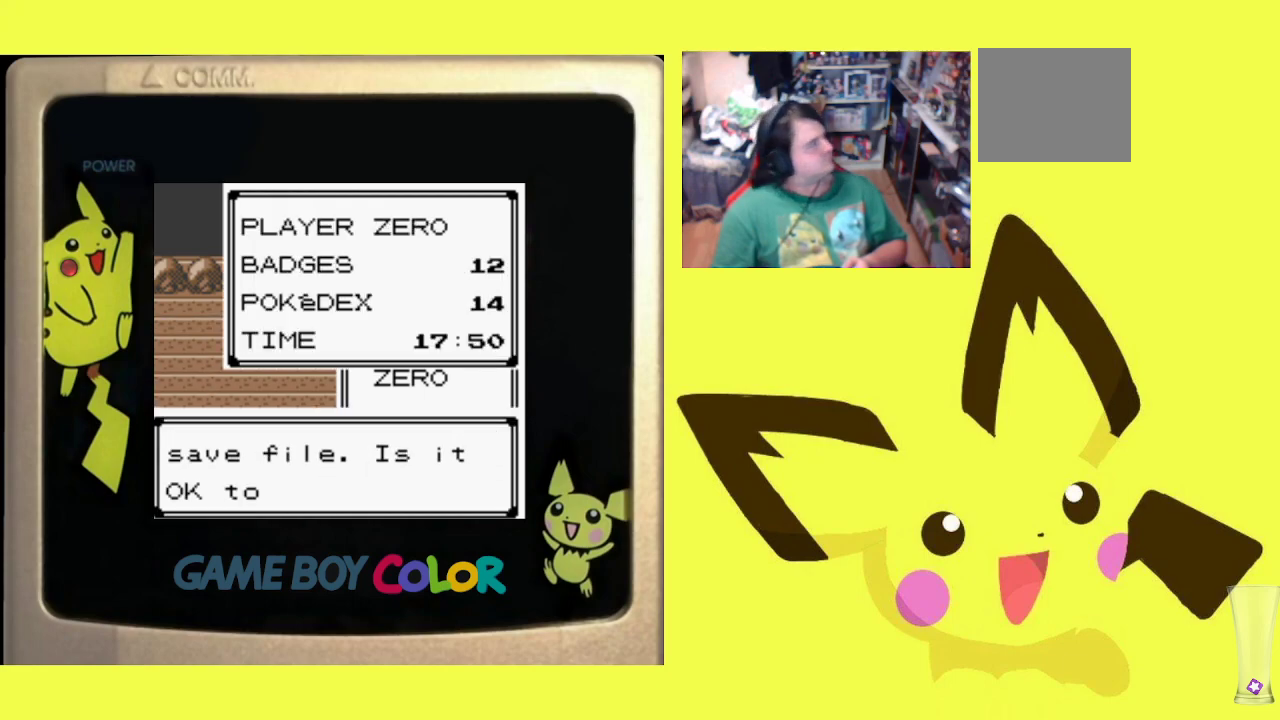
{"buttons": ["CIRCLE"], "events": [[17, "CIRCLE", "down"], [117, "CIRCLE", "up"], [183, "CIRCLE", "down"], [267, "CIRCLE", "up"], [333, "CIRCLE", "down"], [433, "CIRCLE", "up"], [483, "CIRCLE", "down"]]}
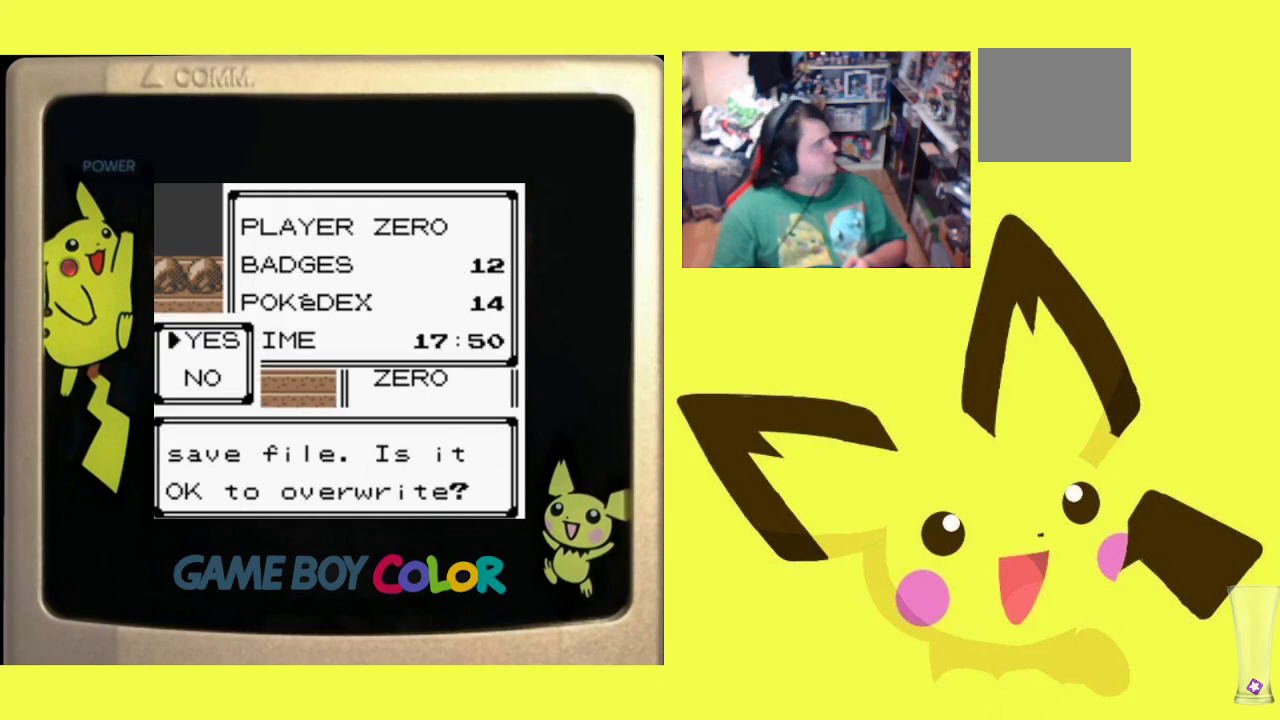
{"buttons": [], "events": [[117, "CIRCLE", "up"]]}